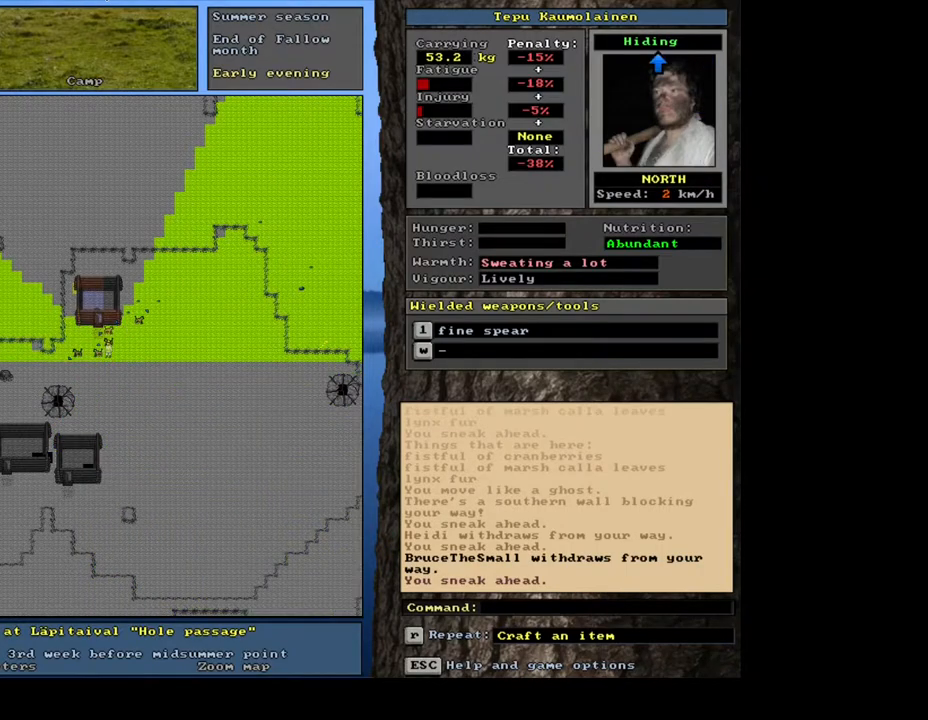
Gameplay with keyboard and mouse; each line is a JSON object with the keys and mouse buttons held at the frame after it. "events" lists presses ("down") and releases ("up") of ".", "/", "0", "1", "2", "3", "4", "5", "6", "7", "8", "9", "a", "alt_l", "alt_r", "b", "backslash", "backspace", "c", "caps_lock", "comma", "ctrl_l", "ctrl_r", "d", "down", "e", "equals", "escape", "f", "f1", "f10", "f11", "f12", "f2", "f3", "f4", "f5", "f6", "f7", "f8", "f9", "g", "h", "i", "j", "k", "l", "lbracket", "left", "m", "minus", "n", "num0", "num1", "num2", "num3", "num4", "num5", "num6", "num7", "num8", "num9", "o", "p", "q", "quote", "r", "rbracket", "return", "right", "s", "semicolon", "shift_l", "shift_r", "space", "super_l", "super_r", "t", "tab", "tilde", "u", "up", "v", "w", "x", "y", "z", "mouse_left", "mouse_wheel", "mouse_right", "mouse_mb4" and "mouse_mb5" between this image and that frame as [ms after this image, input, new state], when the widget could be followed in between. "mouse_left", "mouse_wheel", "mouse_right", "mouse_mb4", "mouse_mb5" = the "left", "wheel", "right", "mb4", "mb5" buttons of the "mouse" list. No other keys are recorded. "wheel" means that the mouse wheel is clicked or scrolled. Mouse movement is not recorded. Not read: other_keys.
{"keys": ["ctrl_l"], "mouse": [], "events": [[17, "num4", "up"], [83, "num4", "down"], [167, "num4", "up"], [250, "ctrl_l", "down"], [350, "num2", "down"], [450, "num2", "up"]]}
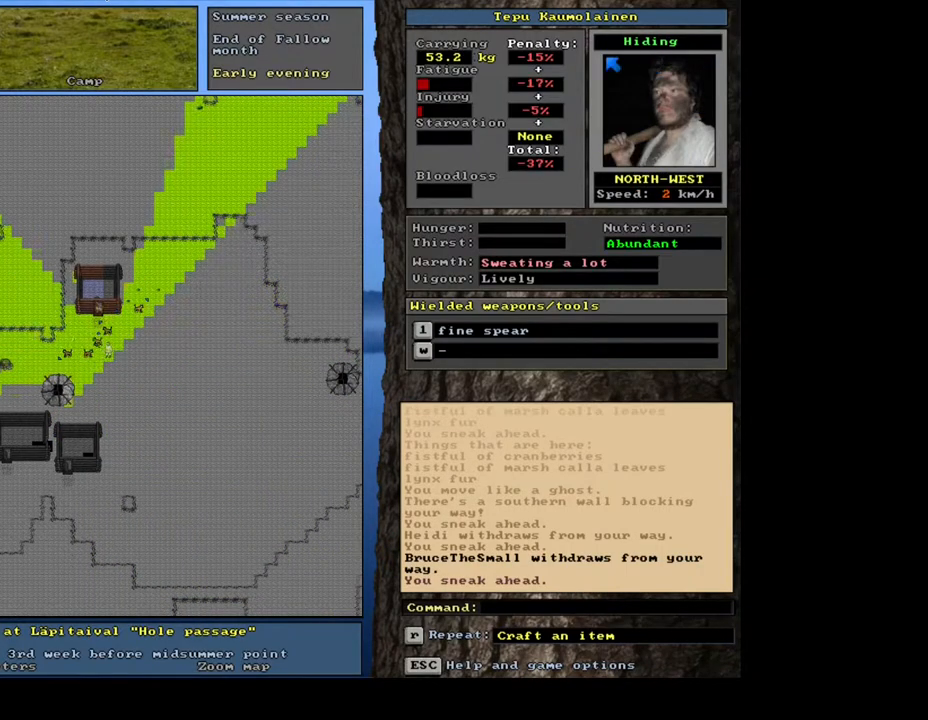
{"keys": ["ctrl_l"], "mouse": [], "events": [[17, "num2", "down"], [117, "num2", "up"], [183, "num3", "down"], [317, "num3", "up"], [350, "num2", "down"], [467, "num2", "up"]]}
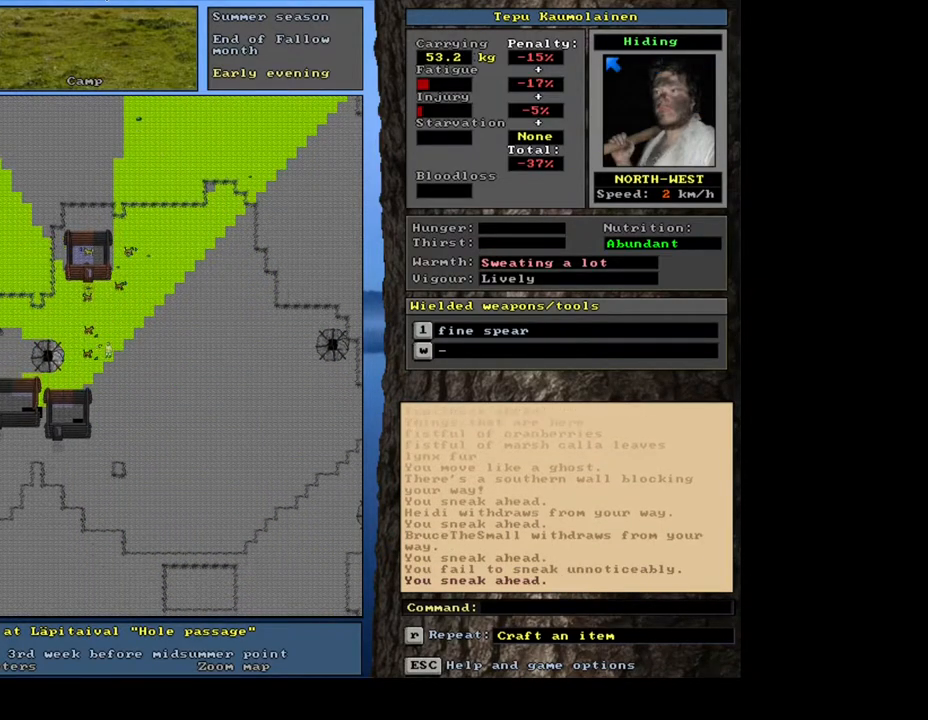
{"keys": ["num4"], "mouse": [], "events": [[83, "num2", "down"], [200, "num2", "up"], [350, "ctrl_l", "up"], [450, "num4", "down"]]}
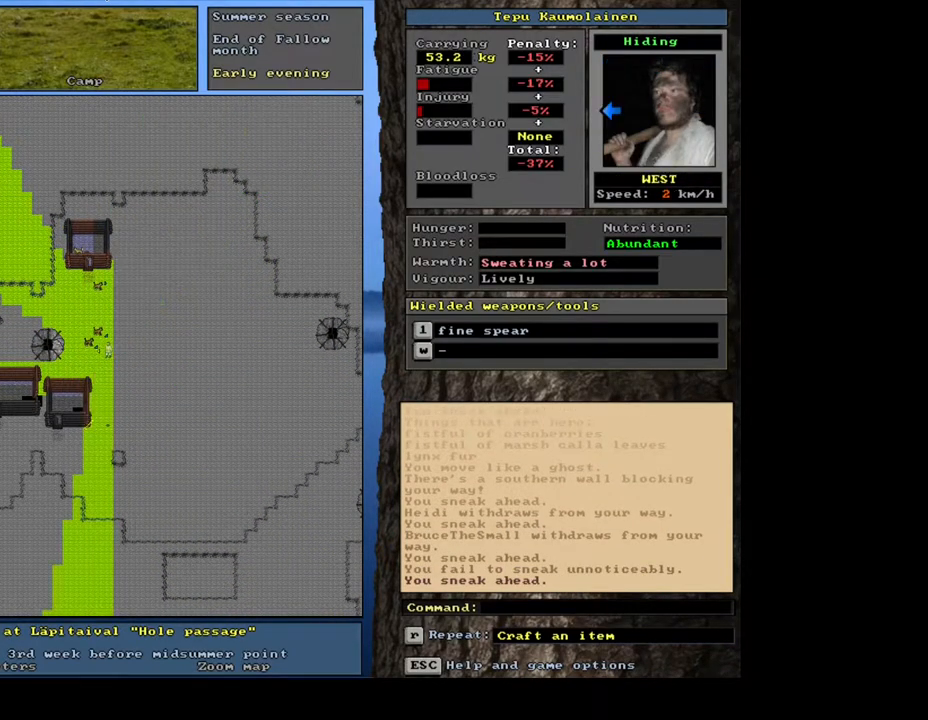
{"keys": ["ctrl_l"], "mouse": [], "events": [[50, "num4", "up"], [100, "ctrl_l", "down"], [133, "num2", "down"], [267, "num2", "up"], [350, "num2", "down"], [450, "num2", "up"]]}
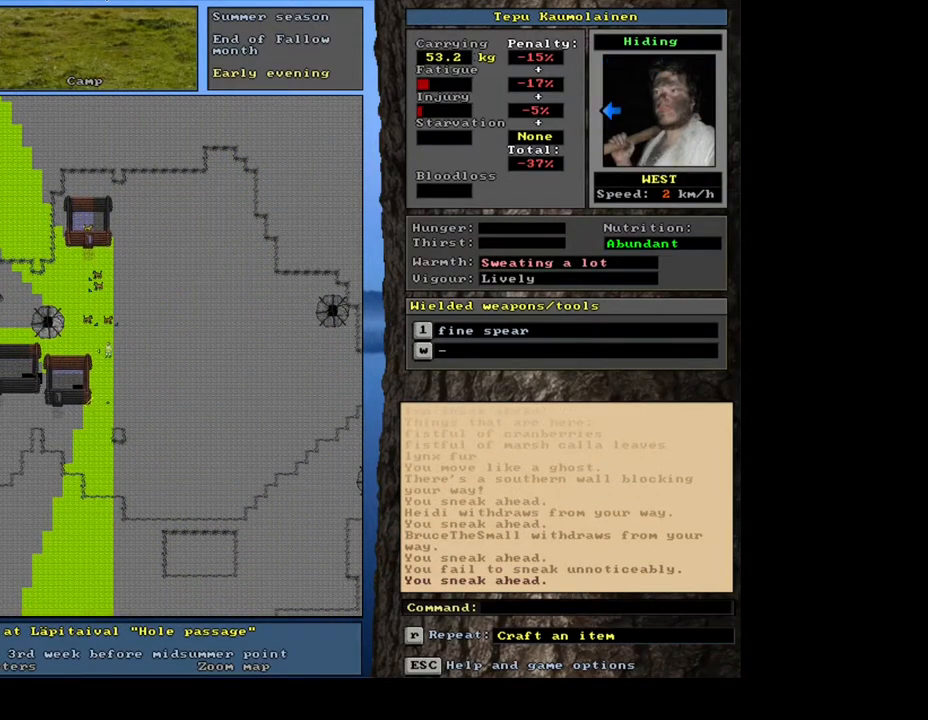
{"keys": ["ctrl_l", "num1"], "mouse": [], "events": [[50, "num2", "down"], [100, "num1", "down"], [133, "num2", "up"], [167, "num1", "up"], [233, "num2", "down"], [317, "num1", "down"], [333, "num2", "up"], [417, "num1", "up"], [483, "num1", "down"]]}
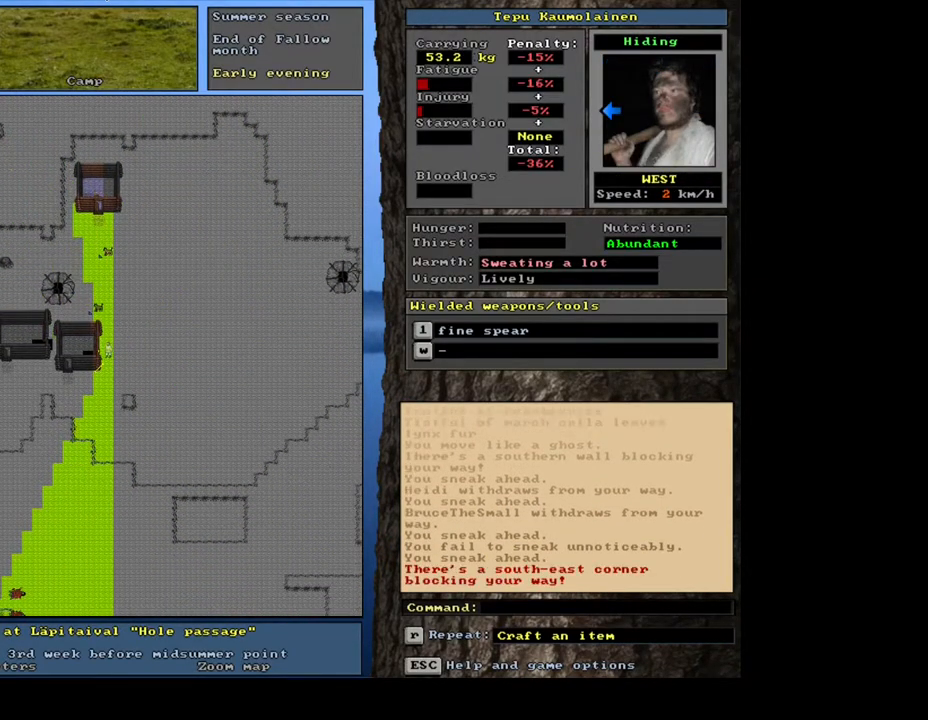
{"keys": ["ctrl_l", "num1"], "mouse": [], "events": [[100, "num1", "up"], [283, "num2", "down"], [350, "num1", "down"], [367, "num2", "up"], [467, "num1", "up"], [483, "num1", "down"]]}
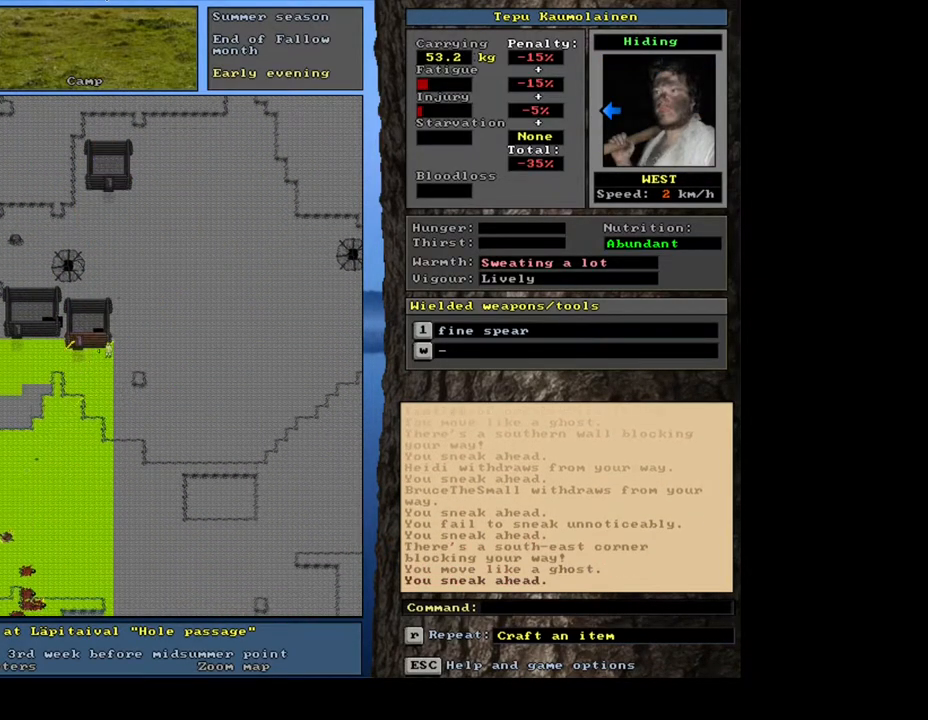
{"keys": ["ctrl_l"], "mouse": [], "events": [[100, "num1", "up"]]}
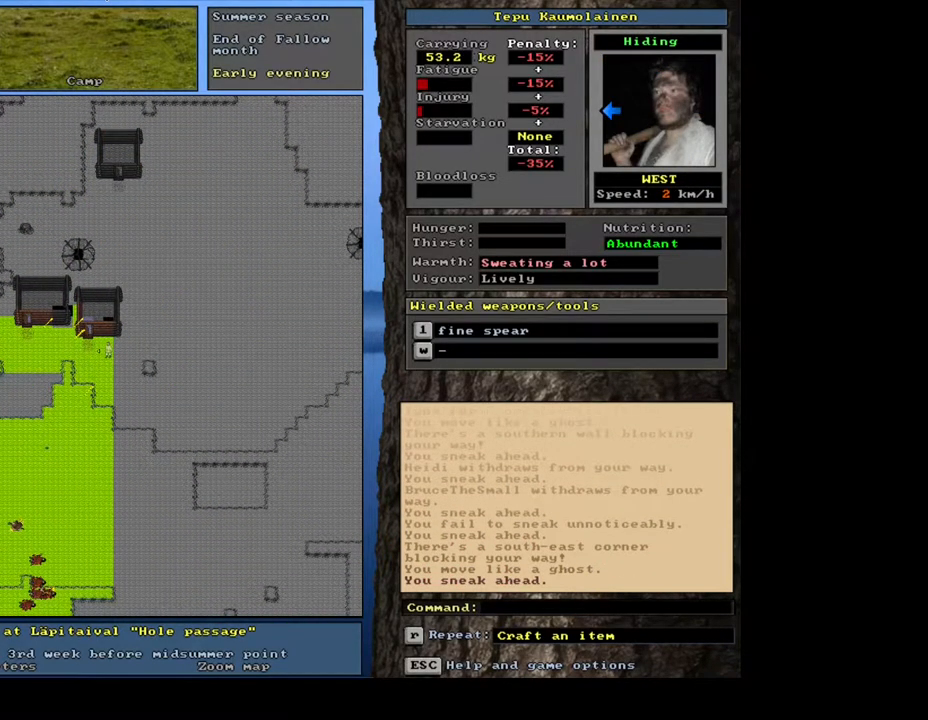
{"keys": ["ctrl_l", "num7"], "mouse": [], "events": [[300, "num4", "down"], [400, "num4", "up"], [483, "num7", "down"]]}
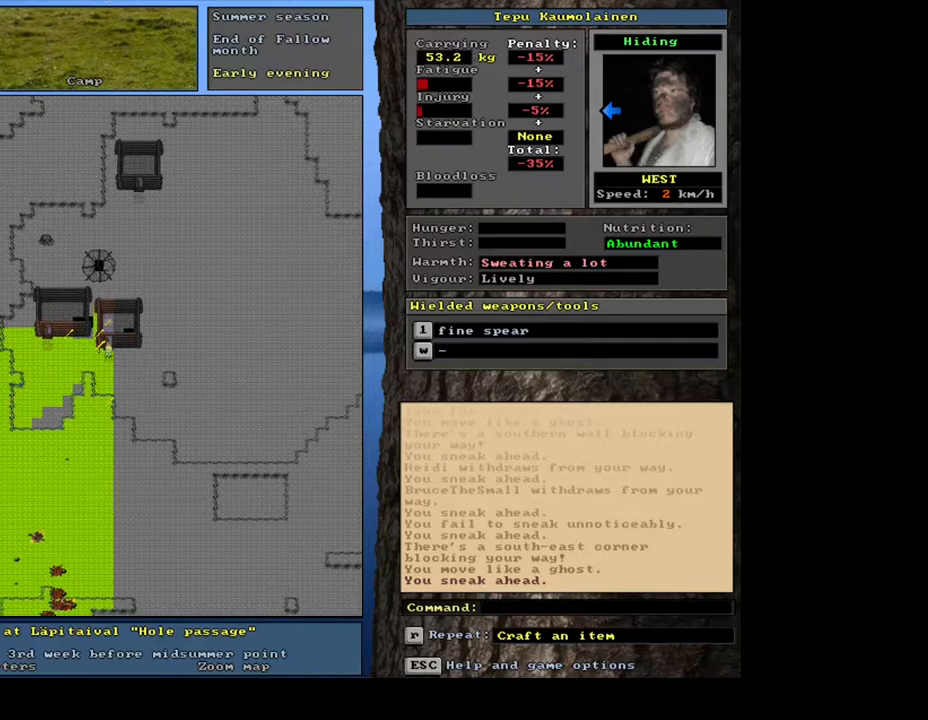
{"keys": [], "mouse": [], "events": [[100, "num7", "up"], [183, "ctrl_l", "up"], [267, "num6", "down"], [367, "num6", "up"], [433, "num6", "down"], [500, "num6", "up"]]}
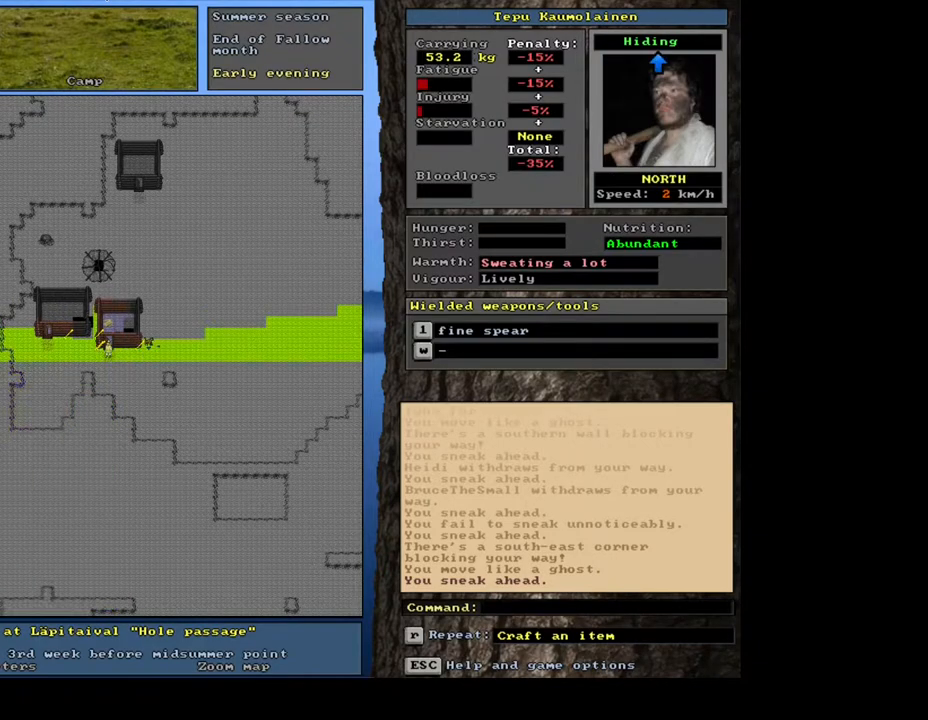
{"keys": ["ctrl_l"], "mouse": [], "events": [[117, "ctrl_l", "down"], [167, "num8", "down"], [317, "num8", "up"]]}
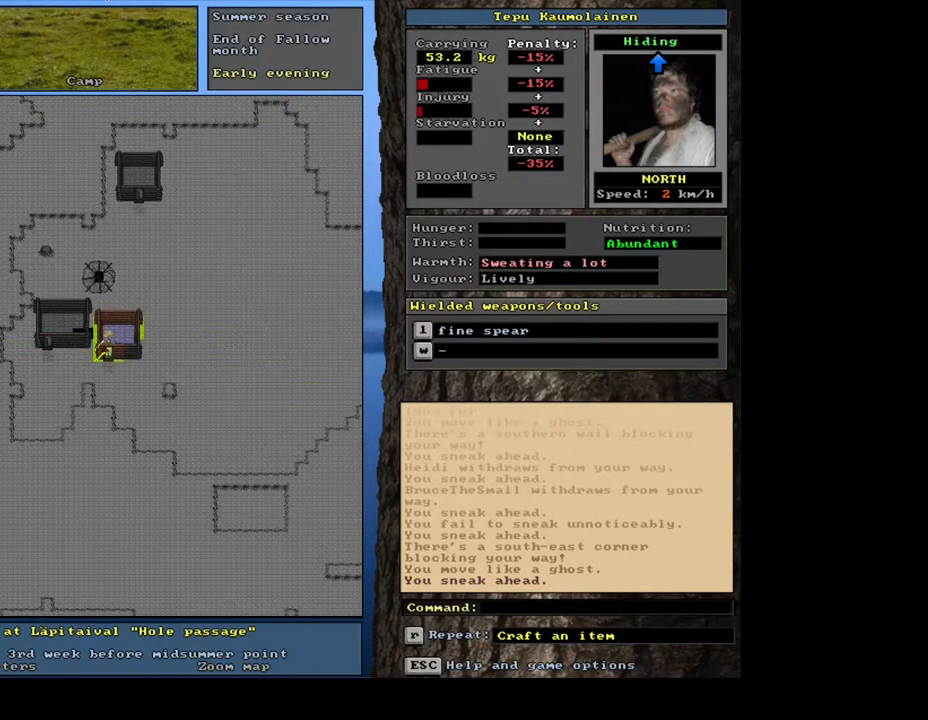
{"keys": ["f3"], "mouse": [], "events": [[100, "num8", "down"], [183, "num8", "up"], [250, "ctrl_l", "up"], [467, "f3", "down"]]}
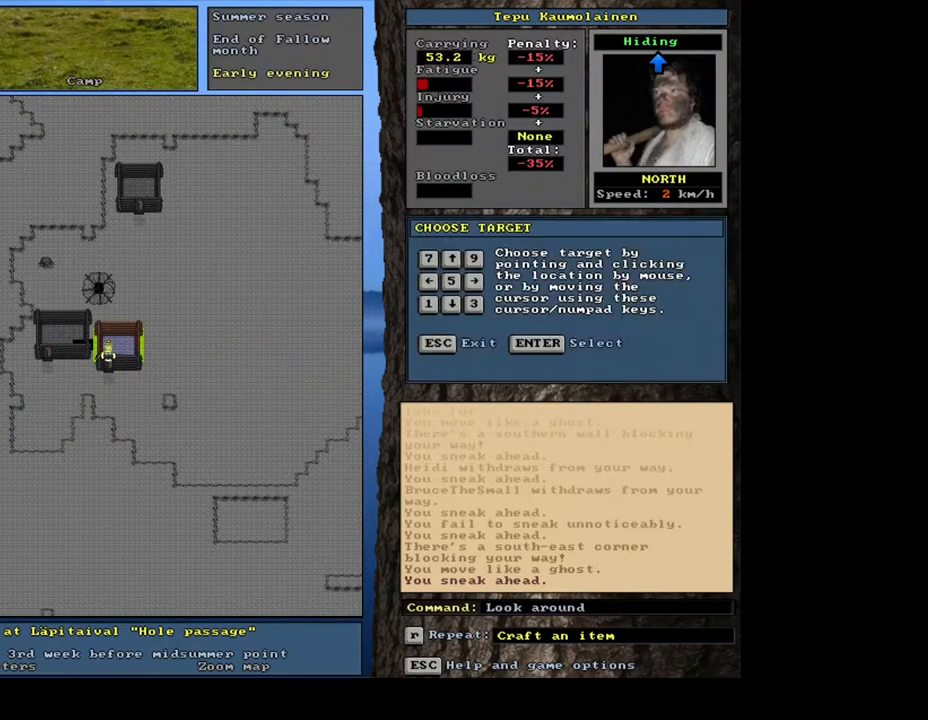
{"keys": [], "mouse": [], "events": [[33, "f3", "up"], [67, "num6", "down"], [183, "num6", "up"]]}
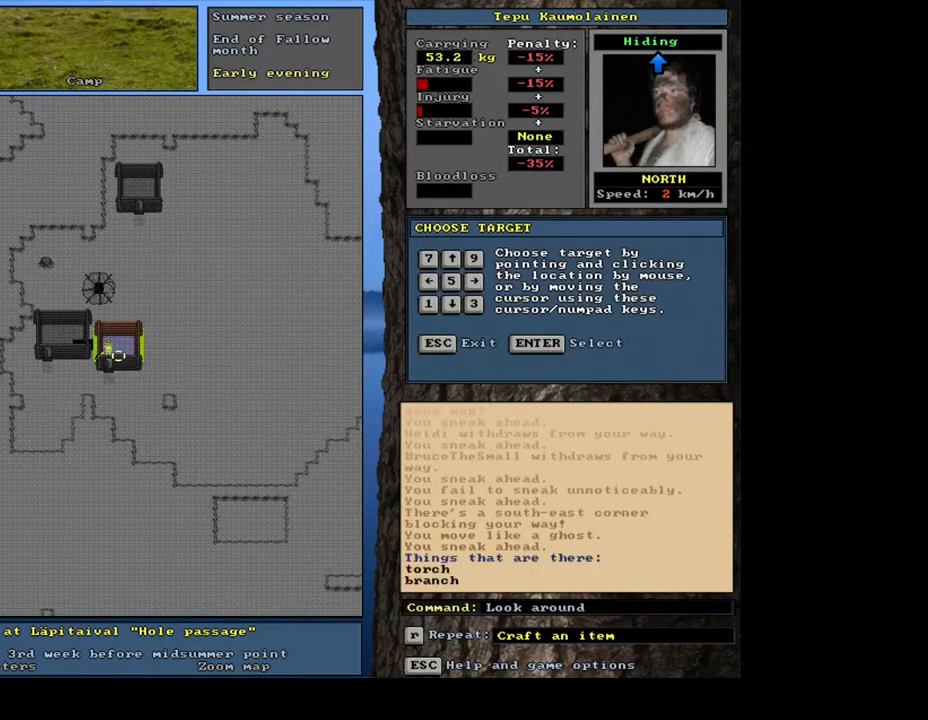
{"keys": [], "mouse": [], "events": []}
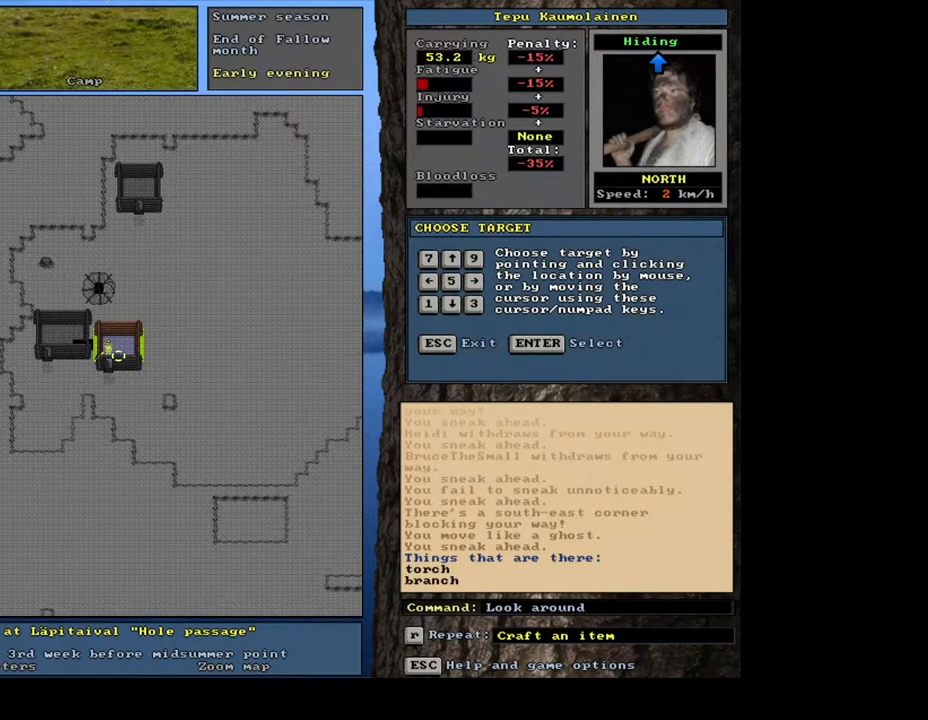
{"keys": [], "mouse": [], "events": [[267, "num6", "down"], [350, "num6", "up"]]}
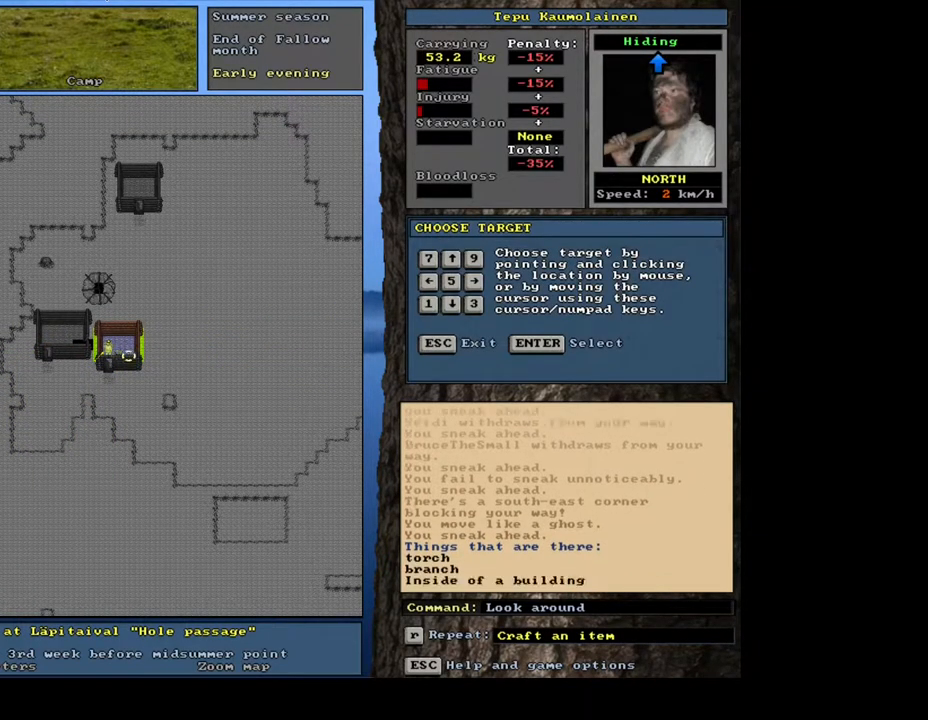
{"keys": [], "mouse": [], "events": []}
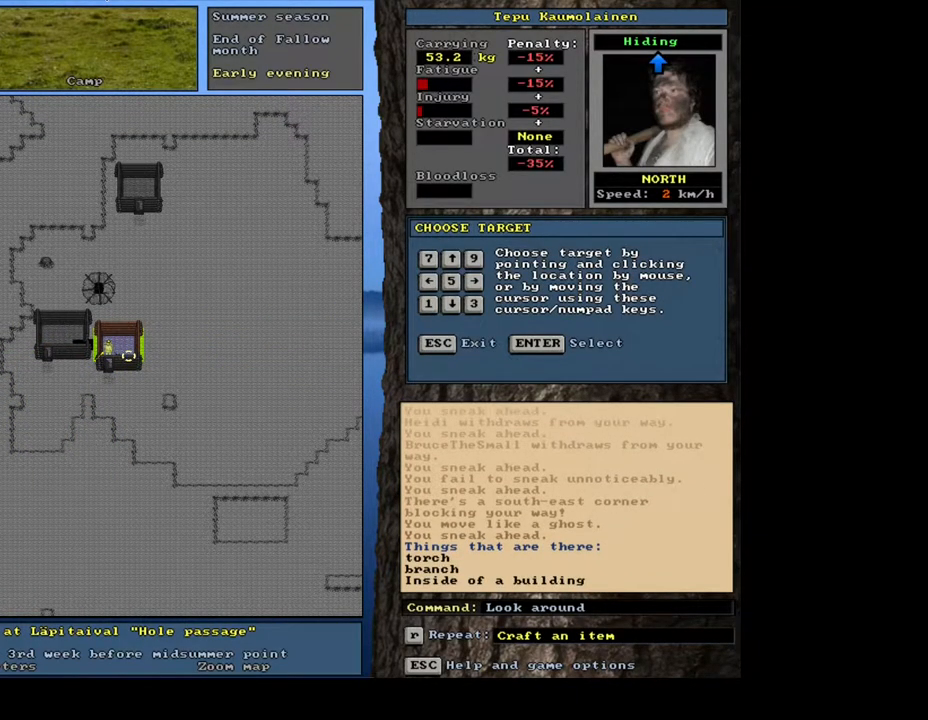
{"keys": [], "mouse": [], "events": [[167, "escape", "down"], [267, "escape", "up"]]}
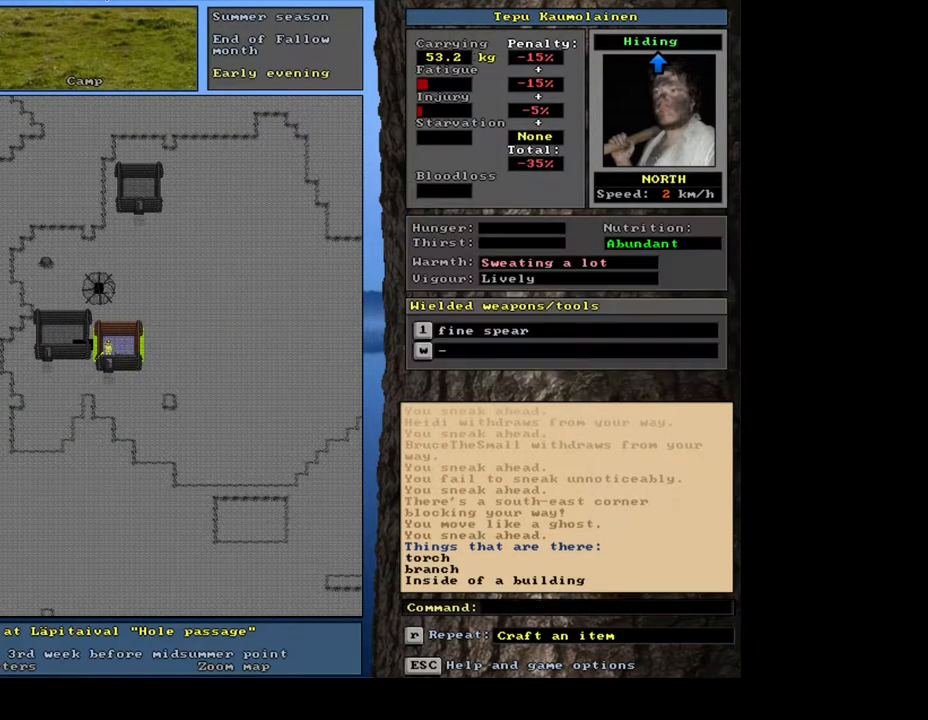
{"keys": ["ctrl_l"], "mouse": [], "events": [[450, "ctrl_l", "down"]]}
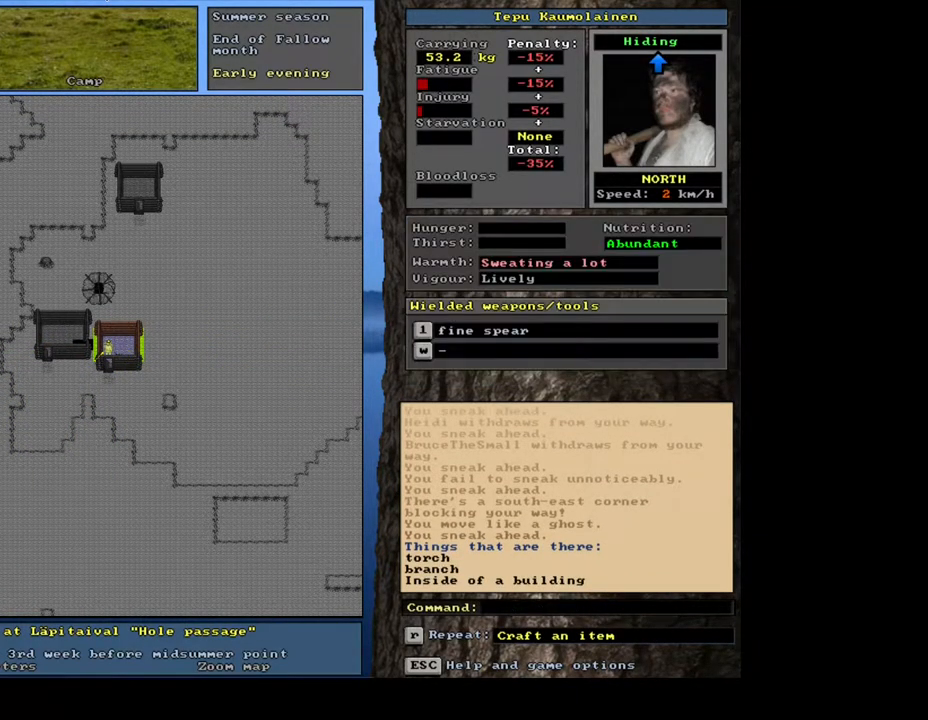
{"keys": ["ctrl_l"], "mouse": [], "events": [[67, "num2", "down"], [183, "num2", "up"], [333, "num1", "down"], [450, "num1", "up"]]}
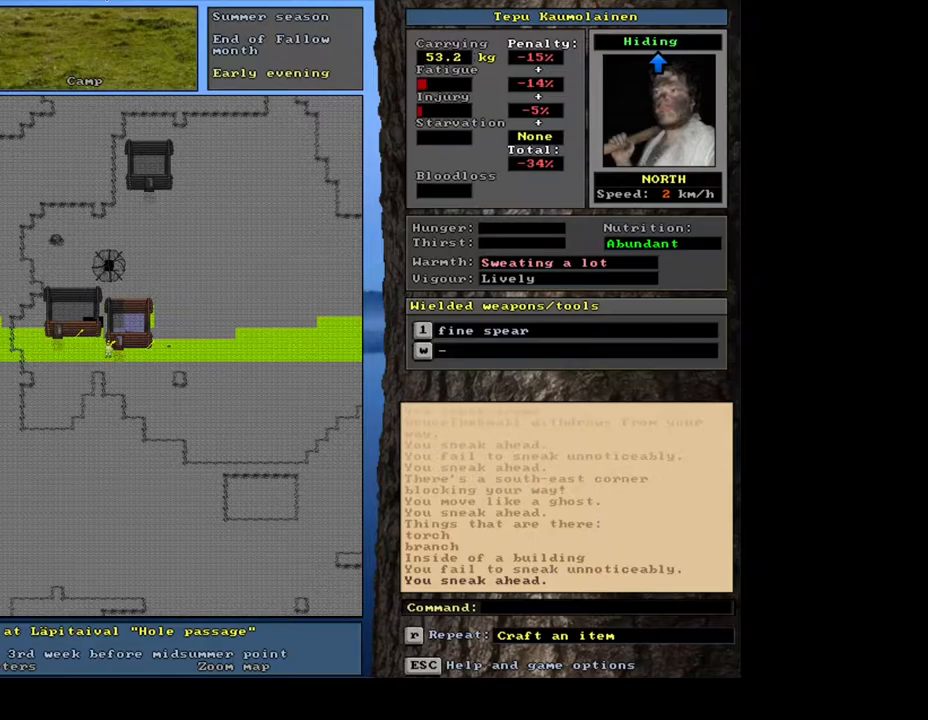
{"keys": ["ctrl_l"], "mouse": [], "events": []}
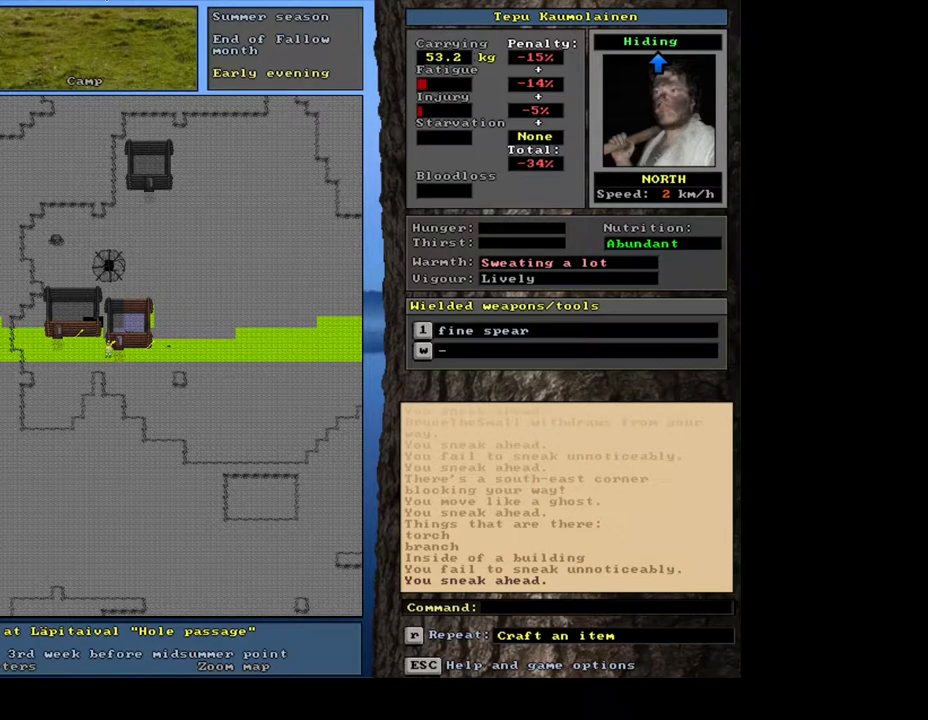
{"keys": ["ctrl_l"], "mouse": [], "events": [[333, "num4", "down"], [450, "num4", "up"]]}
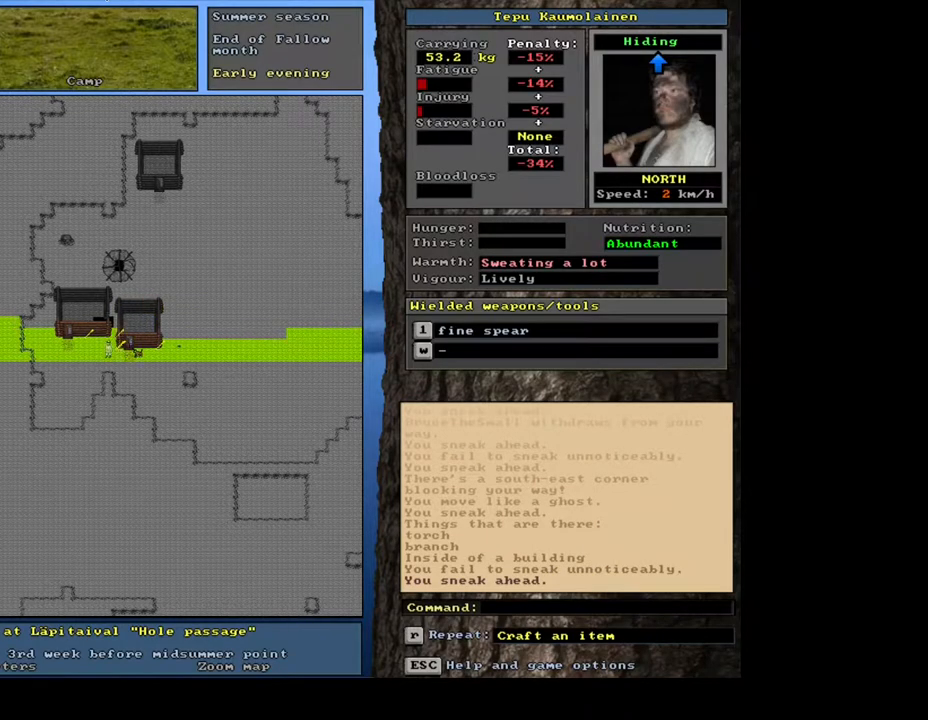
{"keys": ["ctrl_l"], "mouse": [], "events": [[350, "num4", "down"], [450, "num4", "up"]]}
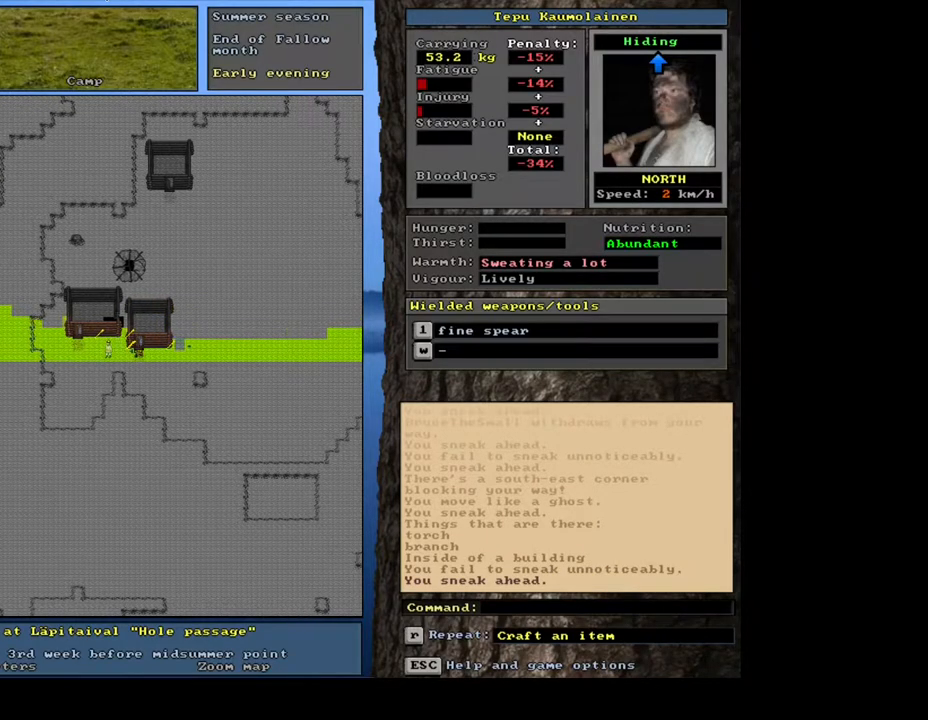
{"keys": ["ctrl_l"], "mouse": [], "events": [[100, "num7", "down"], [200, "num7", "up"], [367, "num4", "down"], [483, "num4", "up"]]}
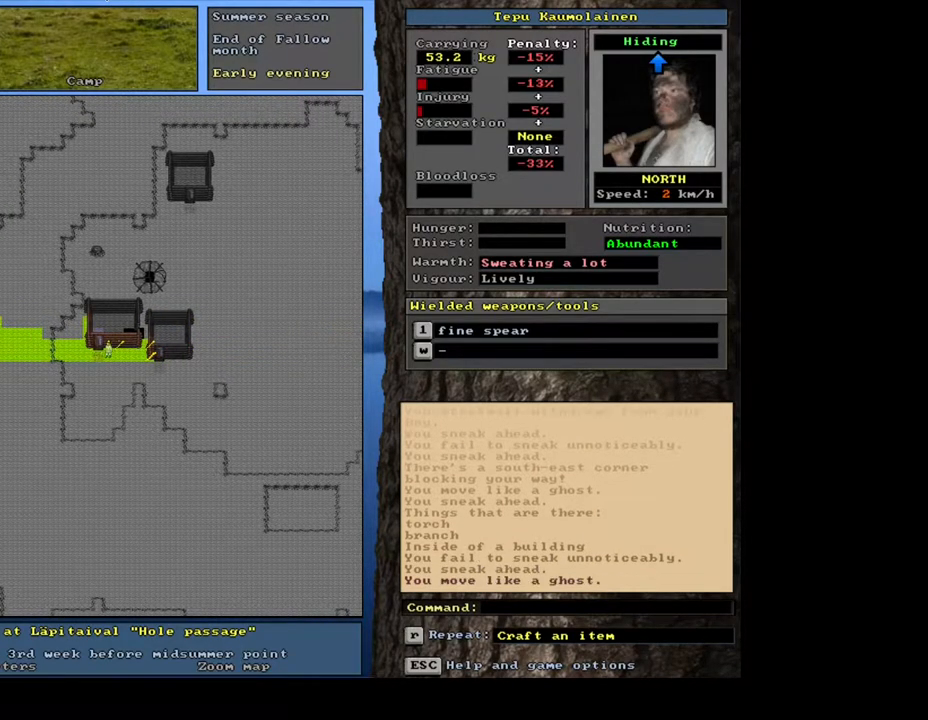
{"keys": ["ctrl_l"], "mouse": [], "events": [[83, "num4", "down"], [167, "num4", "up"], [317, "num8", "down"], [433, "num8", "up"]]}
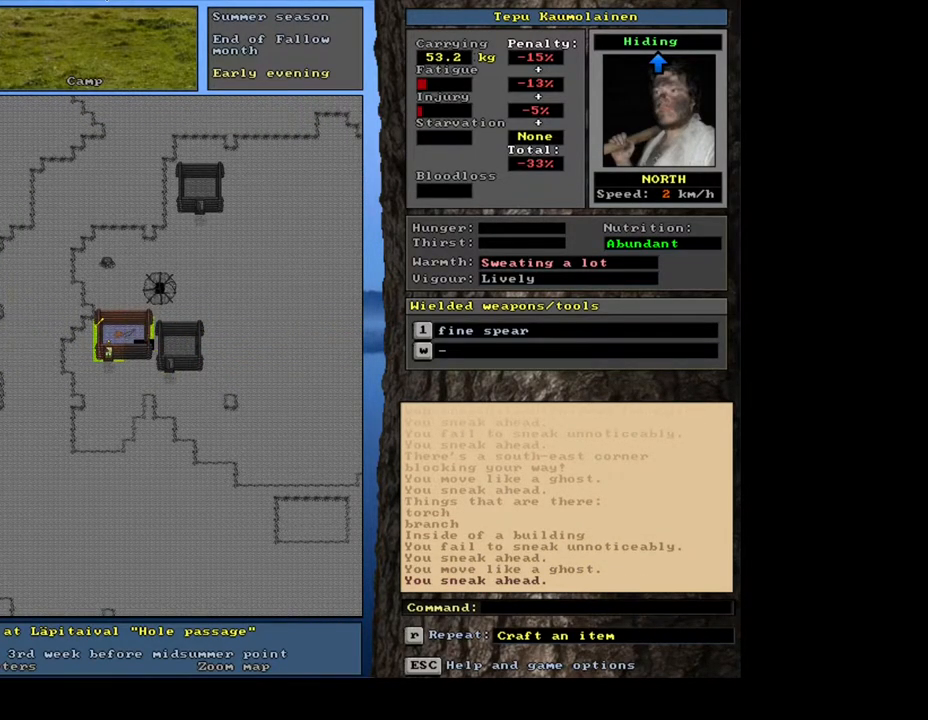
{"keys": [], "mouse": [], "events": [[350, "num8", "down"], [433, "num8", "up"], [483, "ctrl_l", "up"]]}
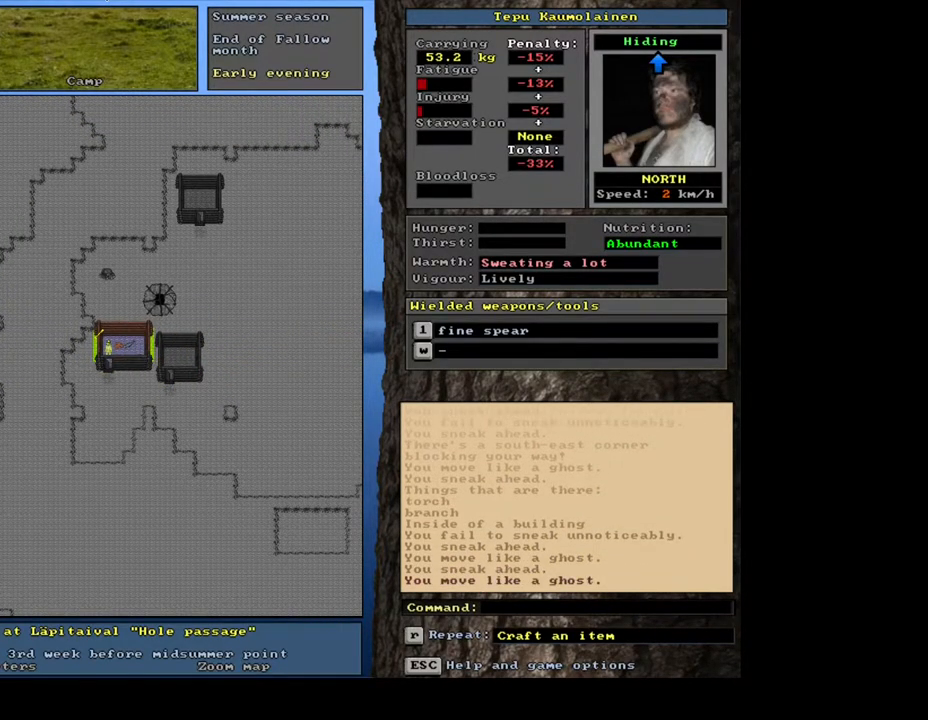
{"keys": ["f3"], "mouse": [], "events": [[117, "num6", "down"], [200, "num6", "up"], [417, "f3", "down"]]}
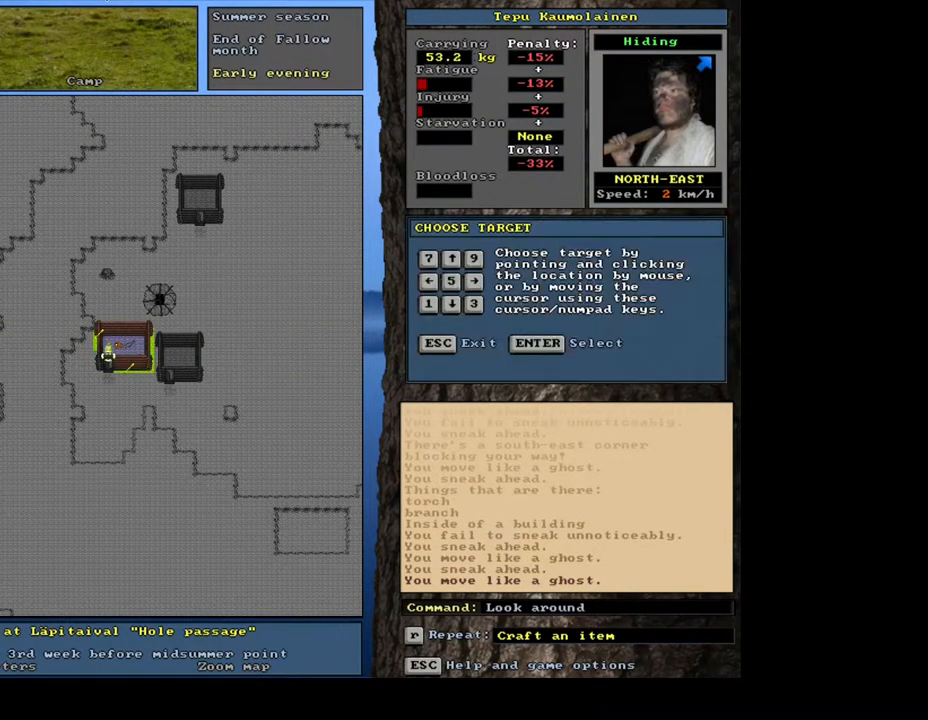
{"keys": [], "mouse": [], "events": [[17, "f3", "up"], [133, "num6", "down"], [200, "num6", "up"]]}